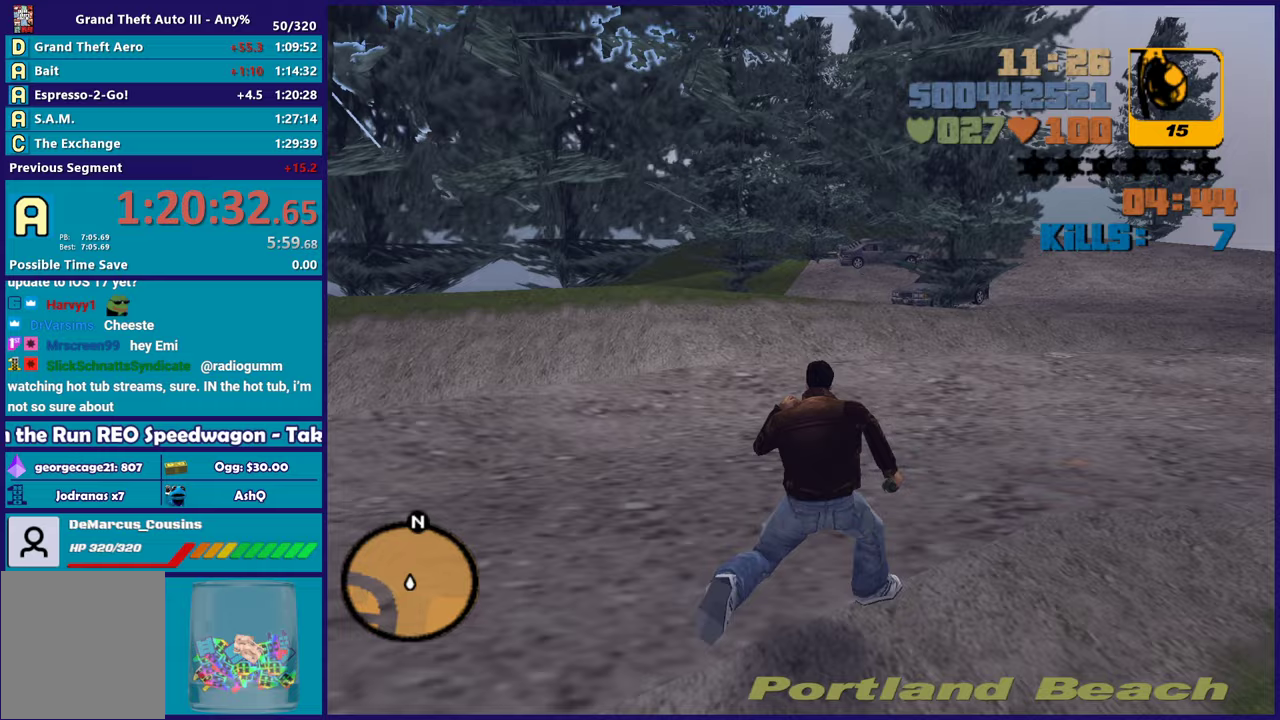
Gameplay with a controller (Xbox layout); each line is a JSON object with the inputs held at the frame after it. "events" lists button and stick changes between this image and that frame as [ms after this image, input, new state], when the widget could be followed in between. Not read: START.
{"buttons": [], "left_stick": "up-right", "right_stick": "center", "events": [[50, "A", "up"], [150, "A", "down"], [250, "A", "up"], [350, "A", "down"], [450, "A", "up"]]}
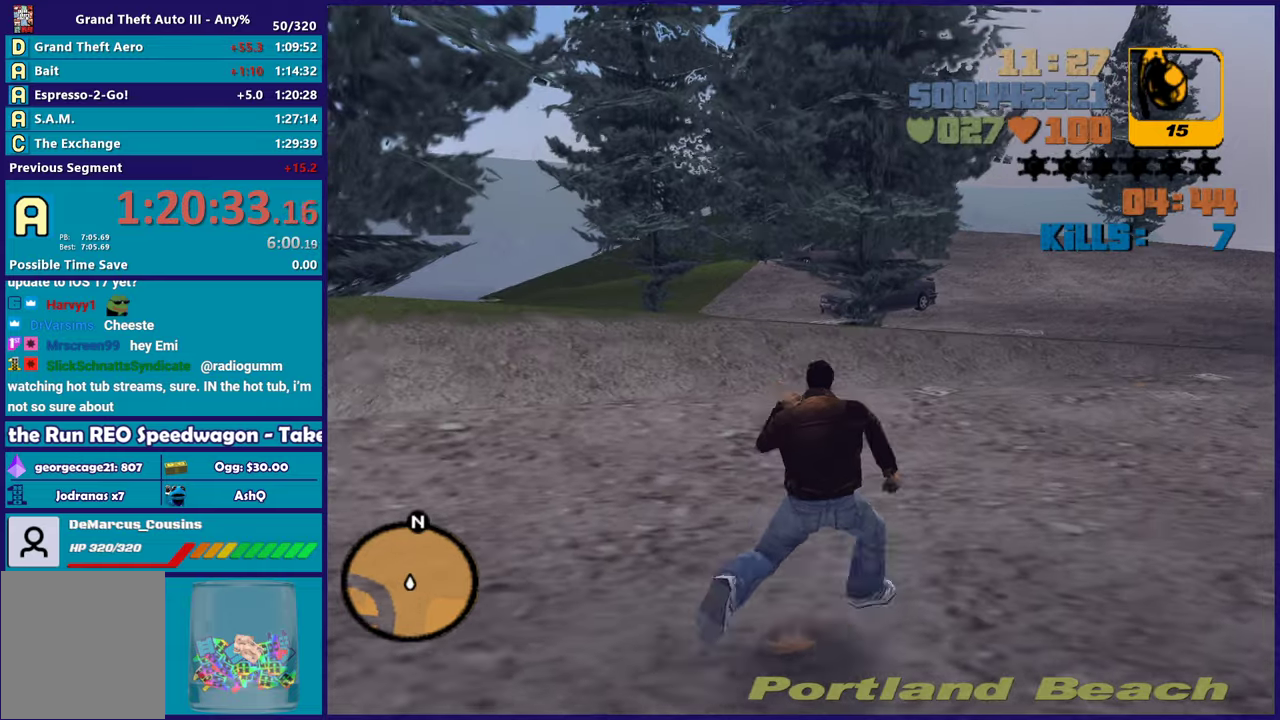
{"buttons": ["A"], "left_stick": "up-right", "right_stick": "center", "events": [[50, "A", "down"], [150, "A", "up"], [250, "A", "down"], [350, "A", "up"], [450, "A", "down"]]}
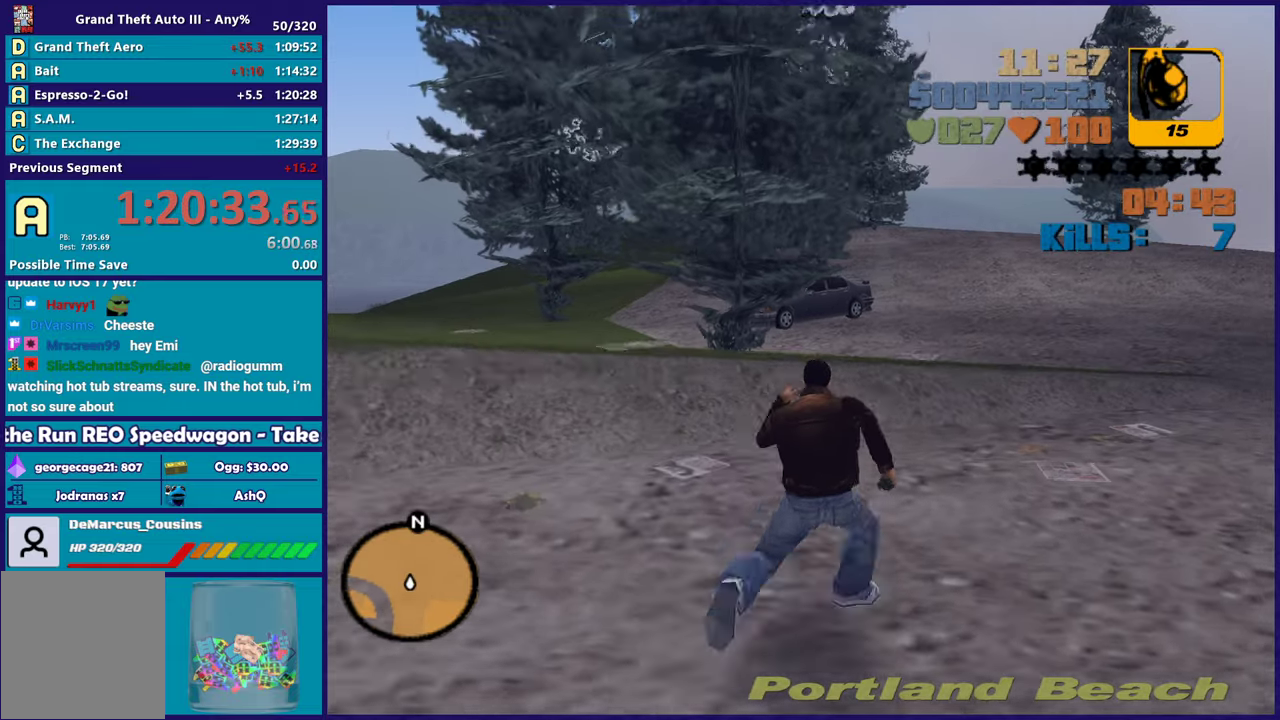
{"buttons": [], "left_stick": "up-right", "right_stick": "center", "events": [[50, "A", "up"], [133, "A", "down"], [333, "A", "up"], [333, "X", "down"], [483, "X", "up"]]}
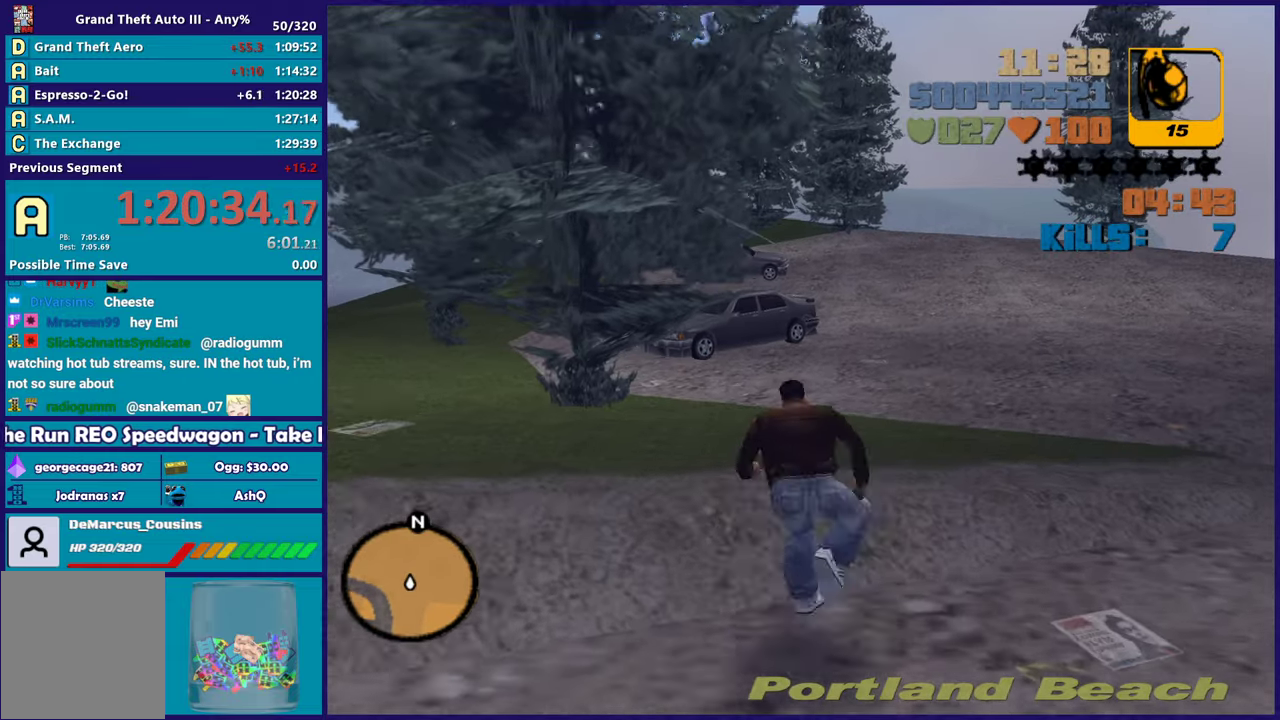
{"buttons": ["A"], "left_stick": "up-right", "right_stick": "center", "events": [[200, "right_stick", "down-left"], [350, "right_stick", "center"], [433, "A", "down"]]}
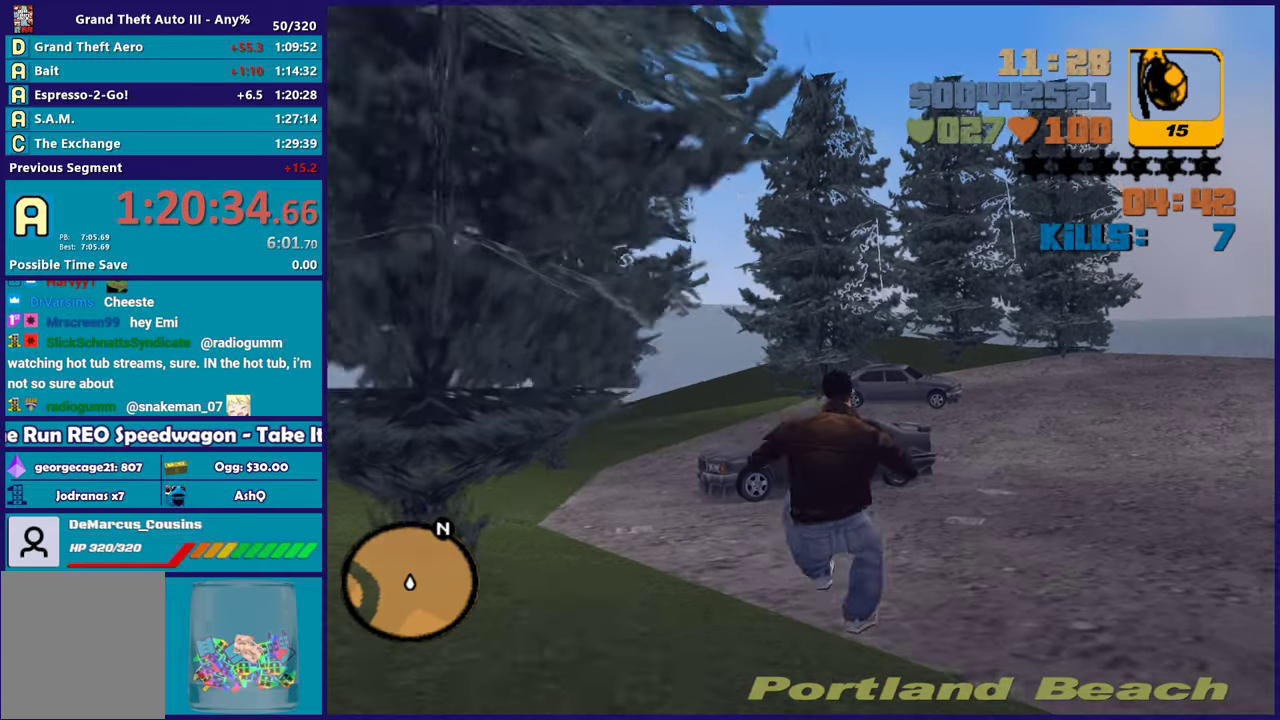
{"buttons": ["A"], "left_stick": "up", "right_stick": "center", "events": [[67, "A", "up"], [117, "A", "down"], [250, "A", "up"], [317, "A", "down"], [367, "left_stick", "up"]]}
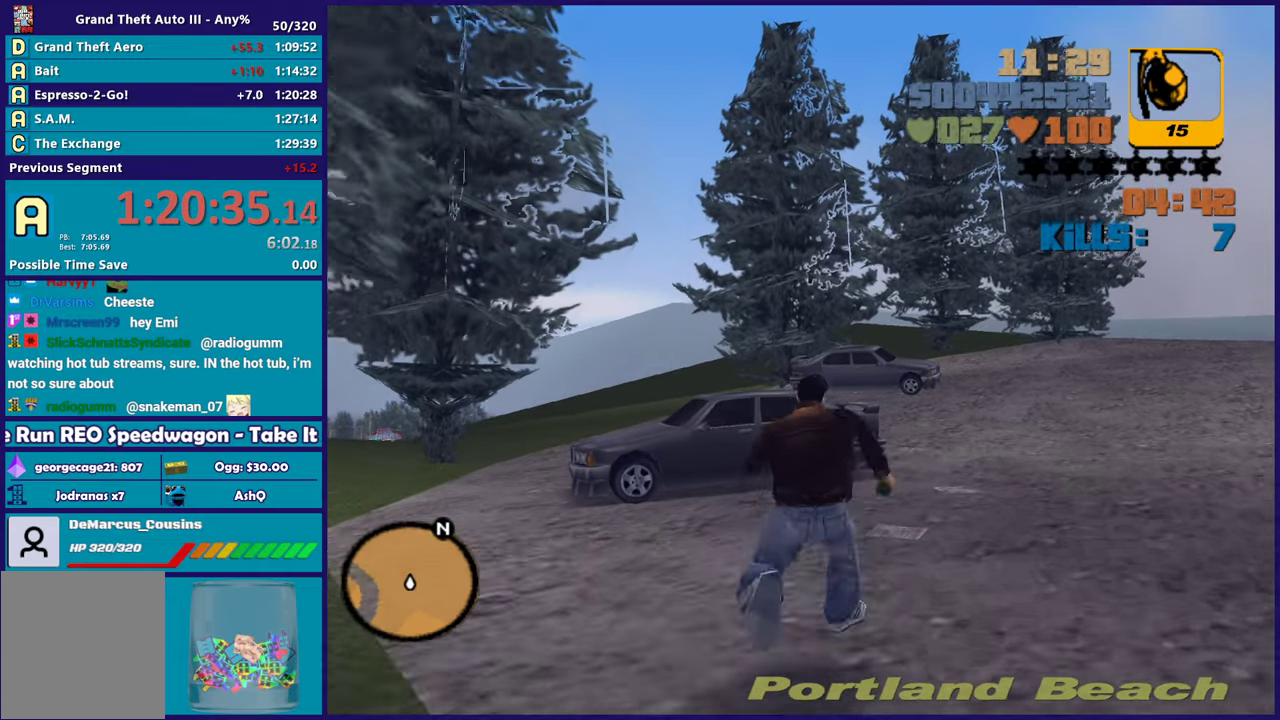
{"buttons": [], "left_stick": "up-right", "right_stick": "center", "events": [[133, "A", "up"], [217, "right_stick", "down-left"], [317, "right_stick", "left"], [333, "left_stick", "up-right"], [400, "right_stick", "center"]]}
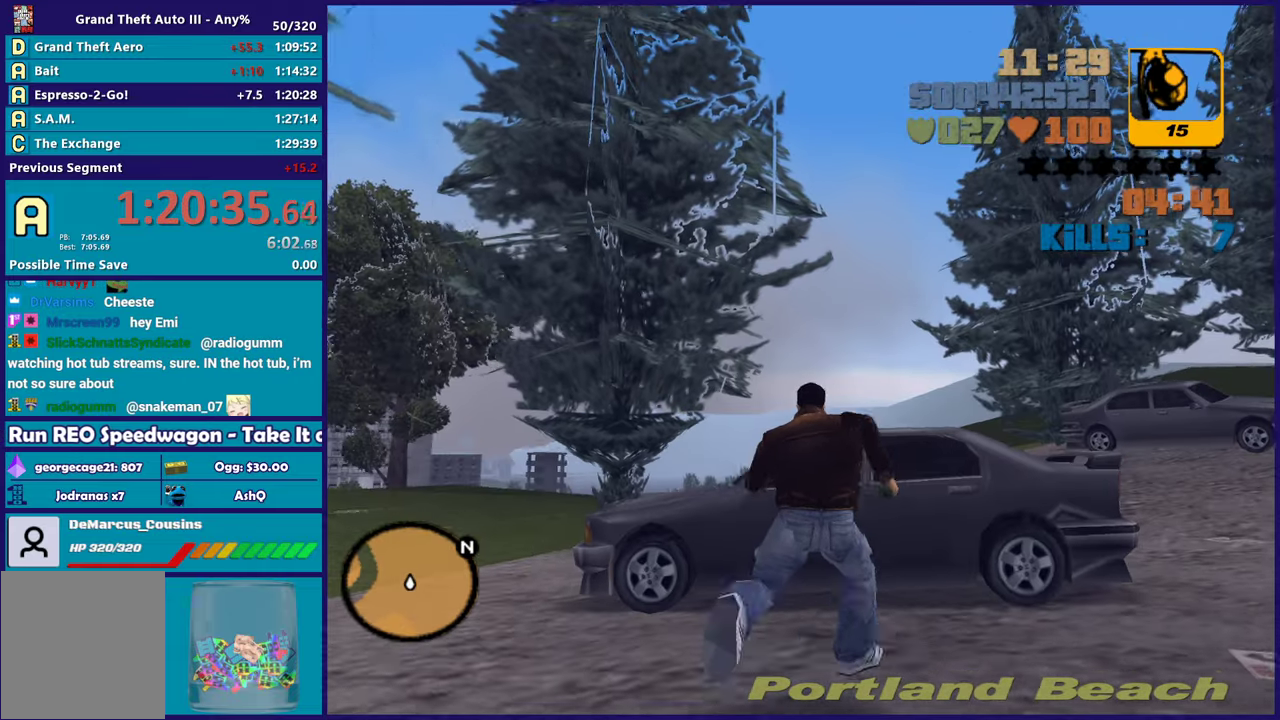
{"buttons": [], "left_stick": "center", "right_stick": "down-left", "events": [[17, "Y", "down"], [150, "Y", "up"], [217, "Y", "down"], [233, "left_stick", "center"], [333, "Y", "up"], [450, "right_stick", "down-left"]]}
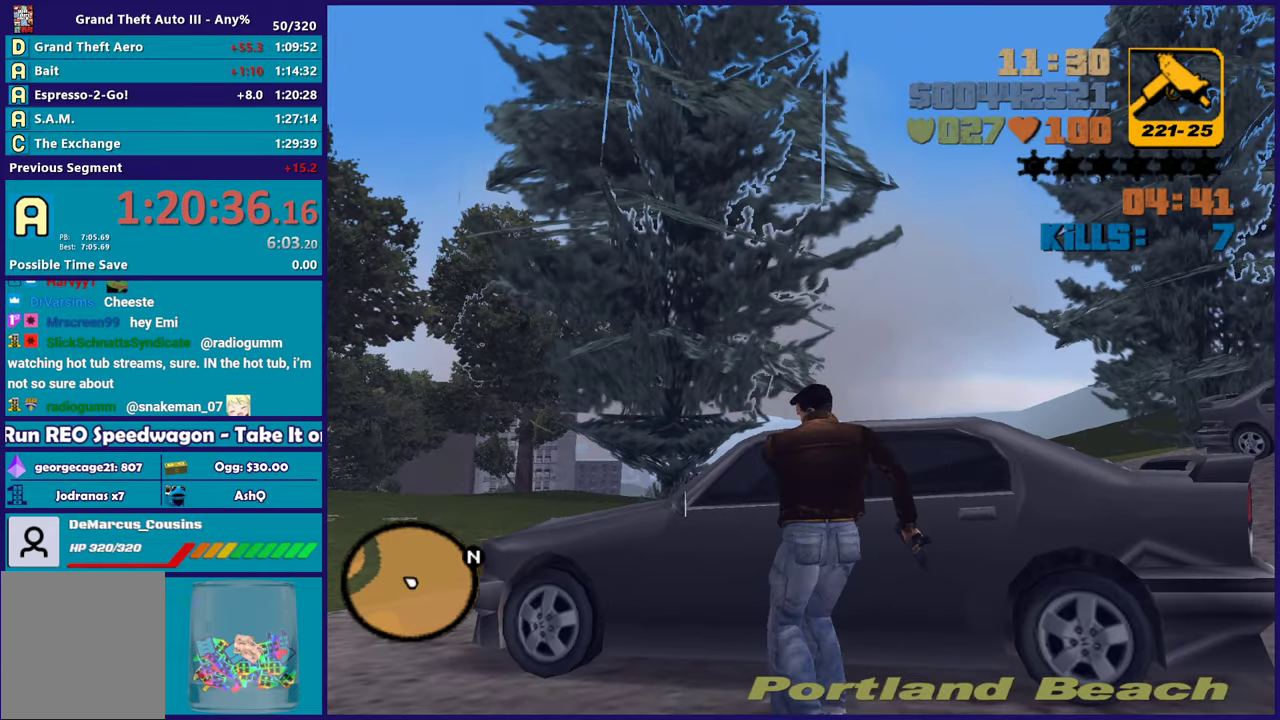
{"buttons": [], "left_stick": "center", "right_stick": "up", "events": [[67, "right_stick", "left"], [167, "right_stick", "up-left"], [283, "right_stick", "center"], [433, "right_stick", "up"]]}
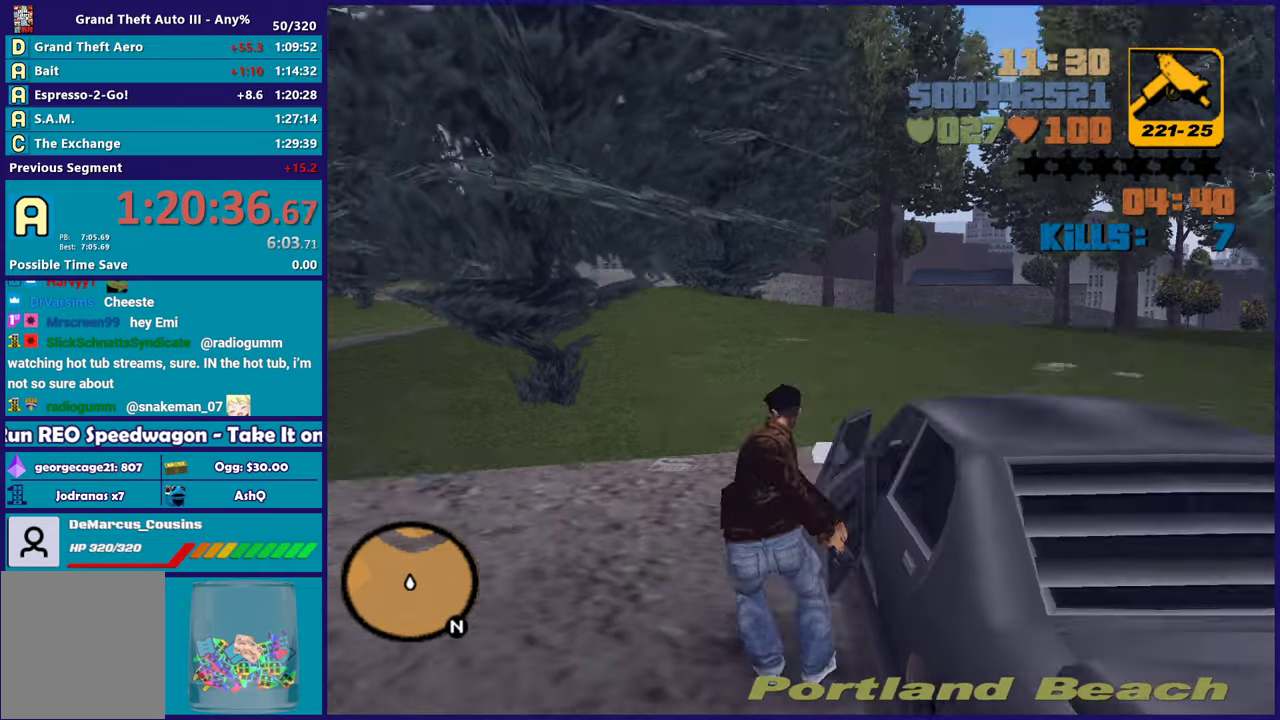
{"buttons": ["A", "R2"], "left_stick": "center", "right_stick": "center", "events": [[100, "right_stick", "center"], [433, "A", "down"], [467, "R2", "down"]]}
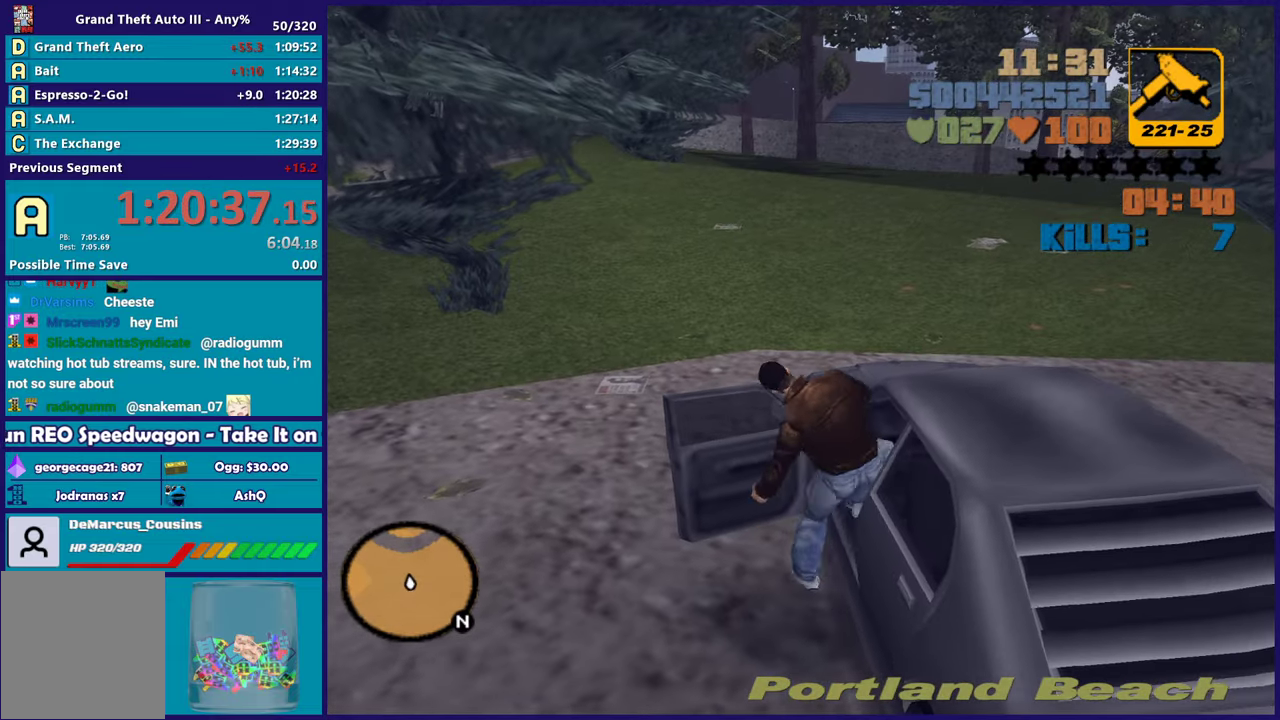
{"buttons": ["R2"], "left_stick": "center", "right_stick": "center", "events": [[500, "A", "up"]]}
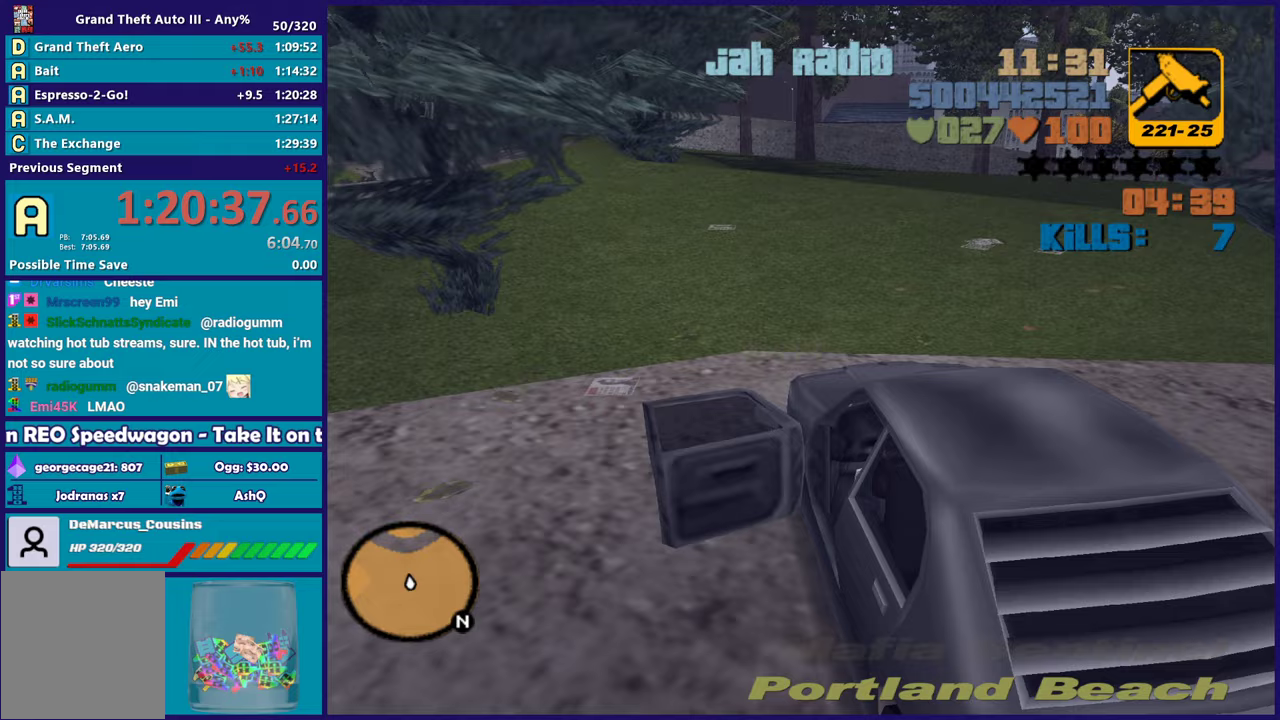
{"buttons": ["R2"], "left_stick": "center", "right_stick": "center", "events": []}
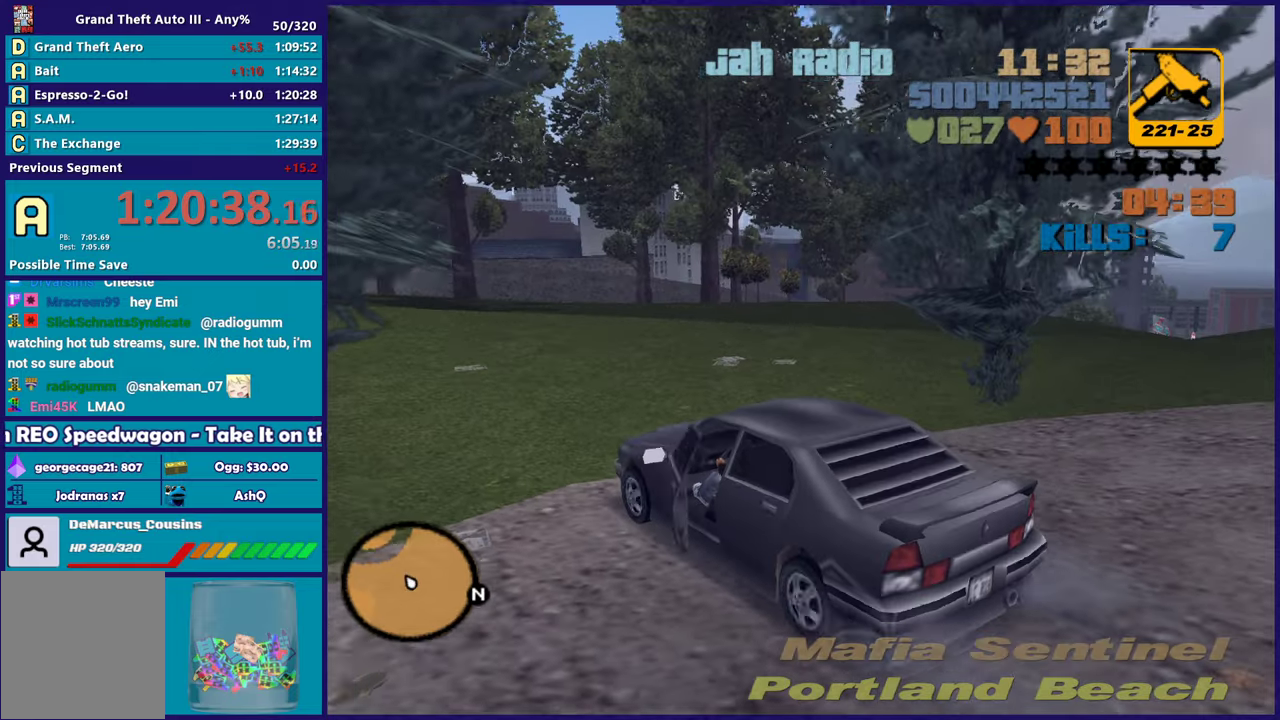
{"buttons": ["R2"], "left_stick": "center", "right_stick": "center", "events": [[283, "left_stick", "right"], [467, "left_stick", "center"]]}
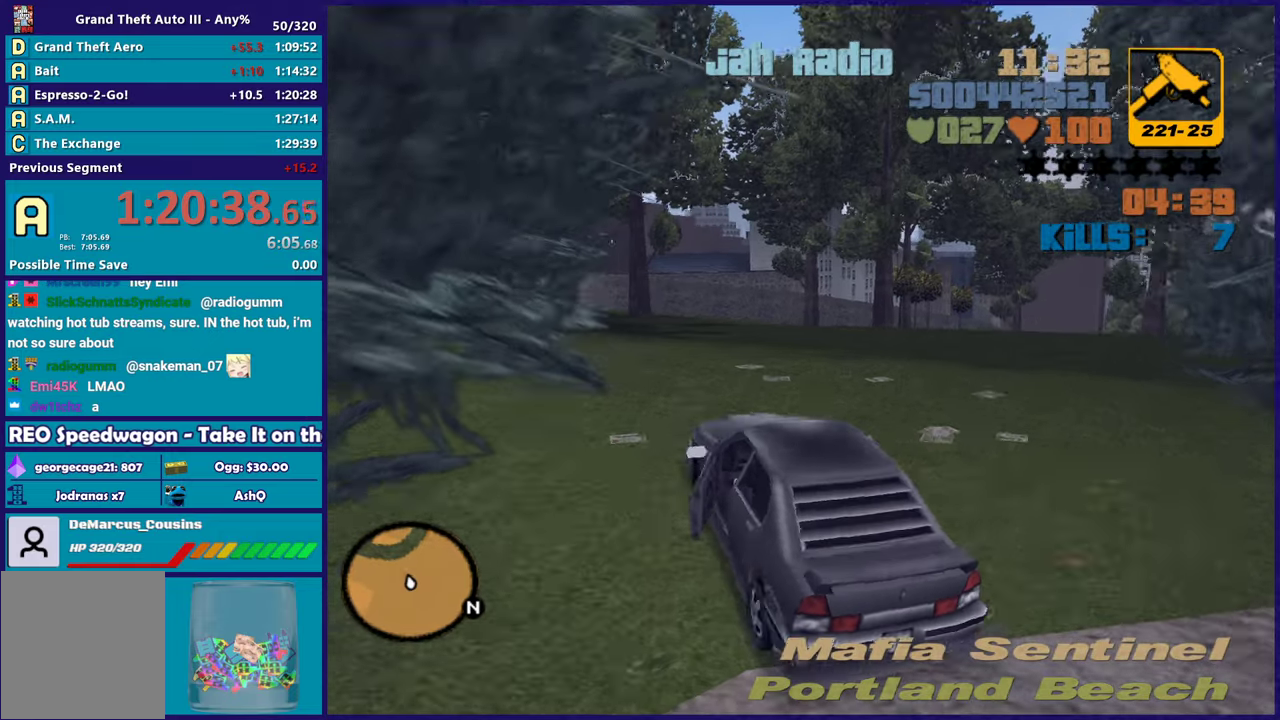
{"buttons": ["R2"], "left_stick": "center", "right_stick": "center", "events": [[250, "left_stick", "right"], [467, "left_stick", "center"]]}
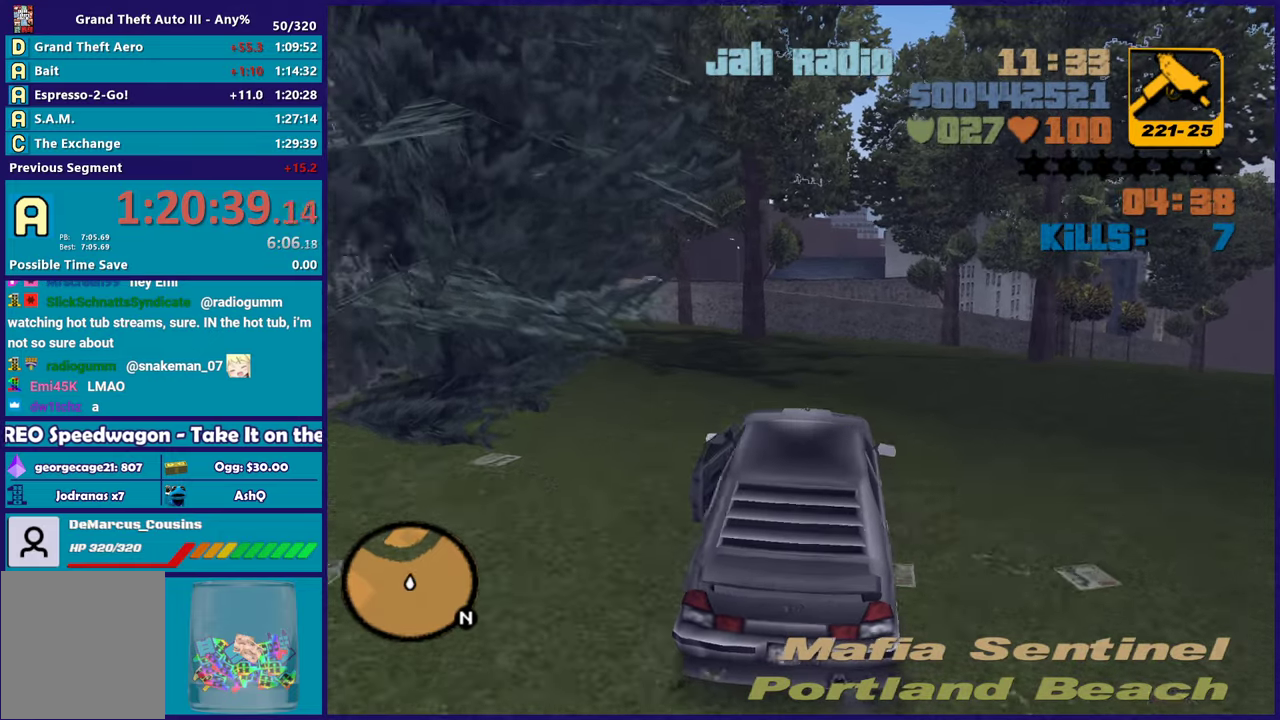
{"buttons": ["R2"], "left_stick": "center", "right_stick": "center", "events": []}
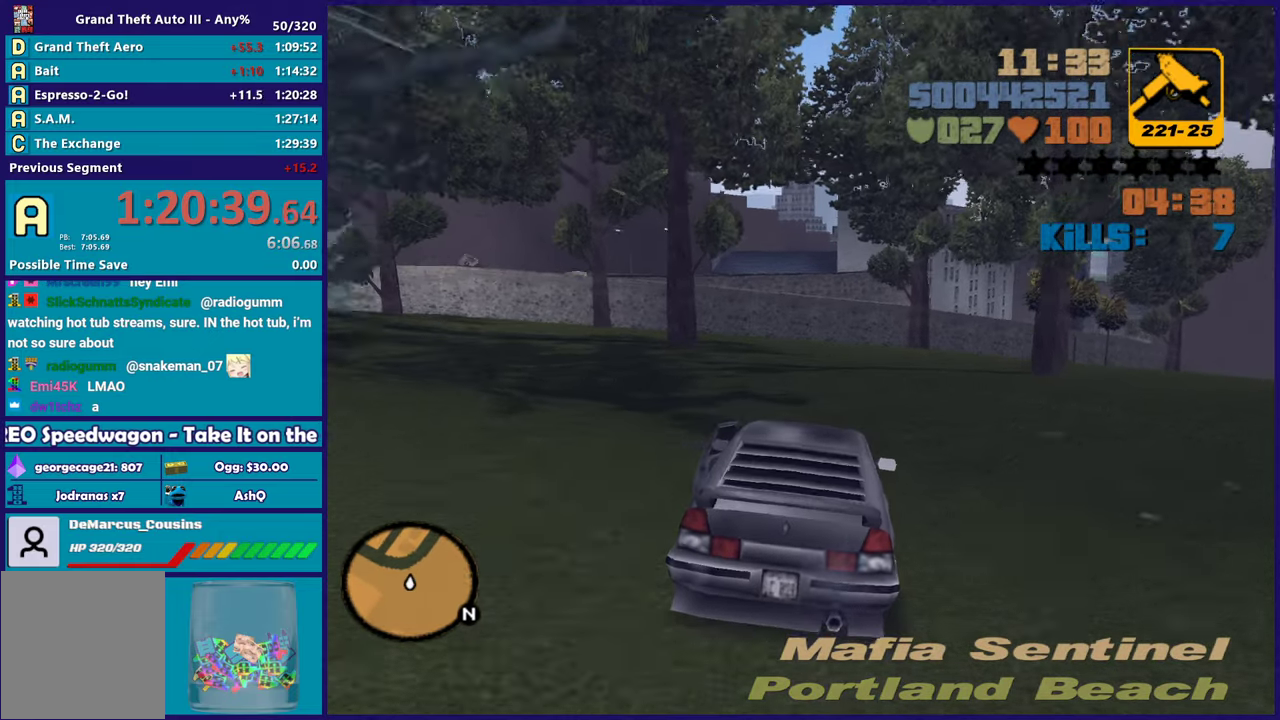
{"buttons": ["A"], "left_stick": "right", "right_stick": "center", "events": [[183, "left_stick", "right"], [300, "left_stick", "center"], [400, "left_stick", "right"], [433, "R2", "up"], [500, "A", "down"]]}
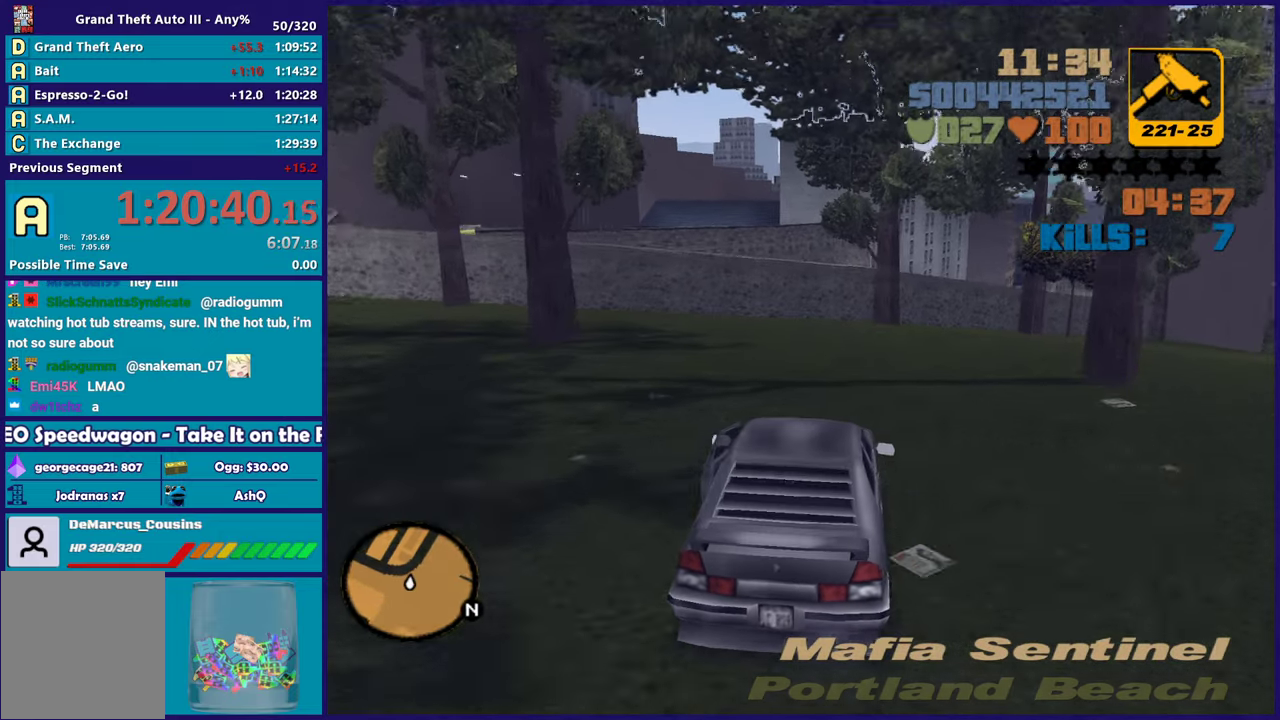
{"buttons": [], "left_stick": "right", "right_stick": "center", "events": [[200, "A", "up"], [267, "left_stick", "center"], [350, "left_stick", "right"]]}
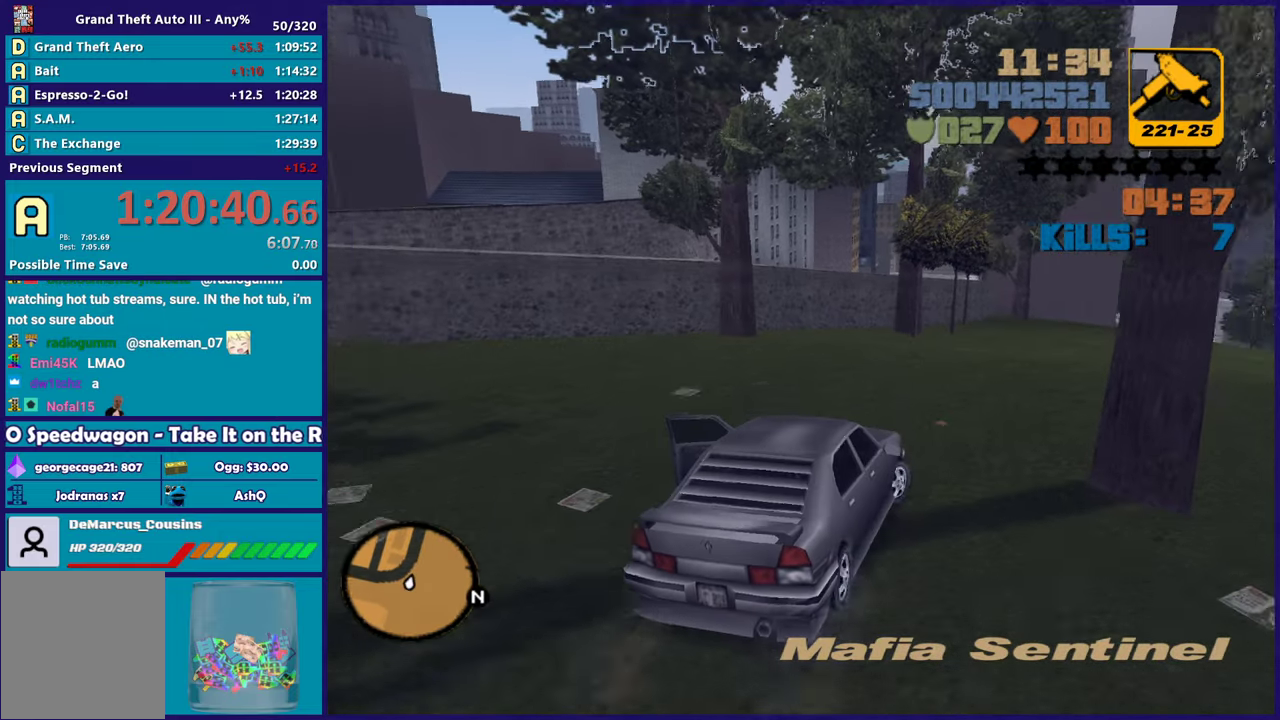
{"buttons": ["R2"], "left_stick": "center", "right_stick": "center", "events": [[150, "R2", "down"], [400, "left_stick", "center"]]}
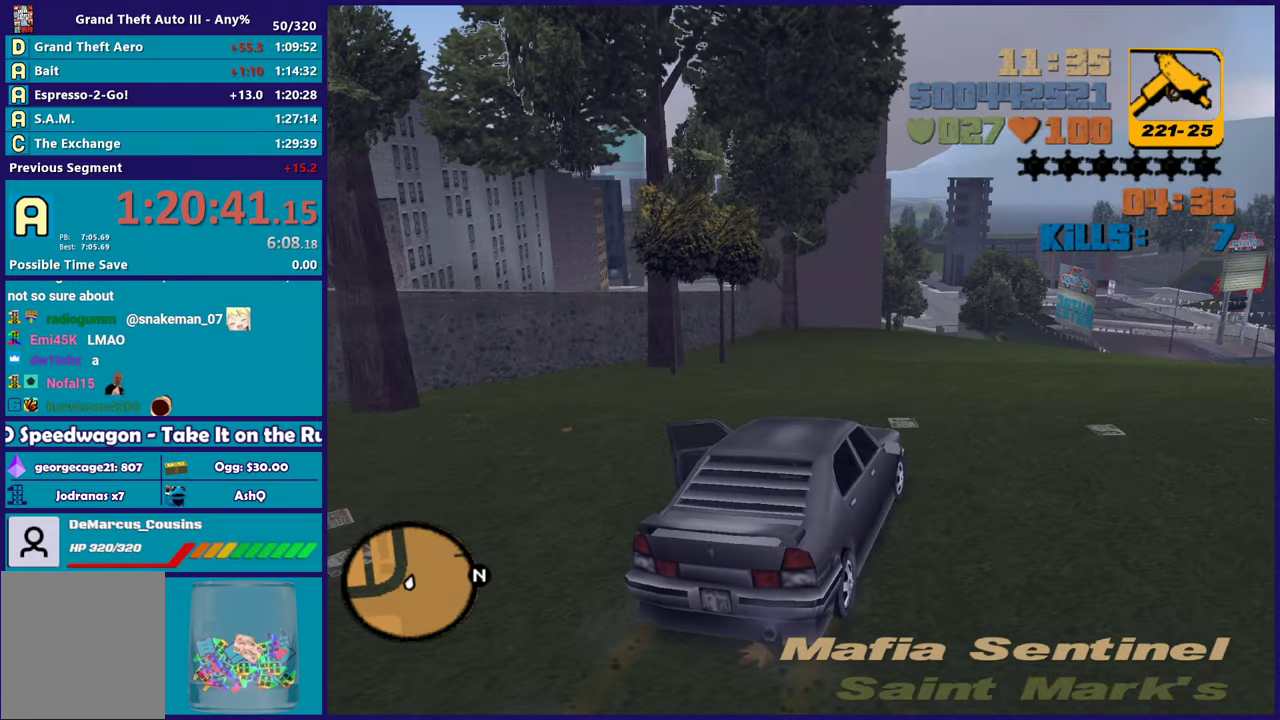
{"buttons": ["R2"], "left_stick": "center", "right_stick": "center", "events": [[33, "left_stick", "right"], [250, "left_stick", "center"], [300, "R2", "up"], [400, "R2", "down"]]}
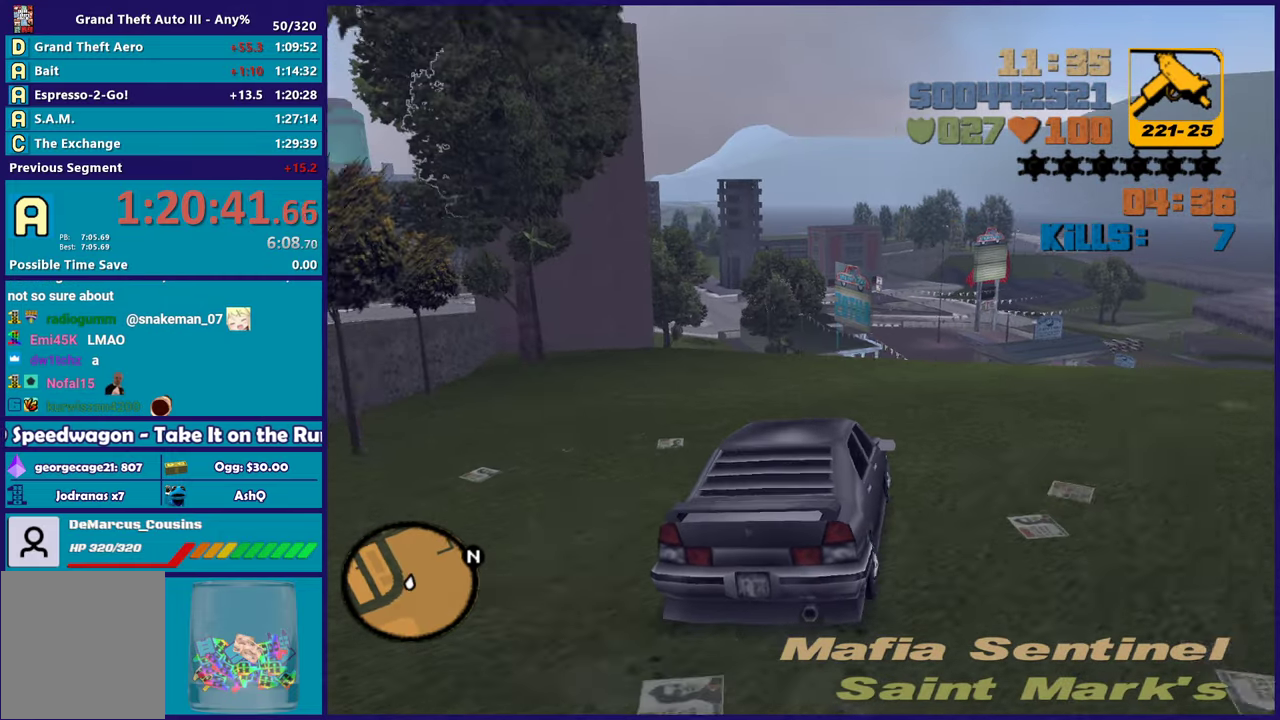
{"buttons": [], "left_stick": "left", "right_stick": "center", "events": [[50, "R2", "up"], [67, "left_stick", "right"], [150, "left_stick", "left"], [233, "R2", "down"], [317, "left_stick", "center"], [400, "left_stick", "left"], [433, "R2", "up"]]}
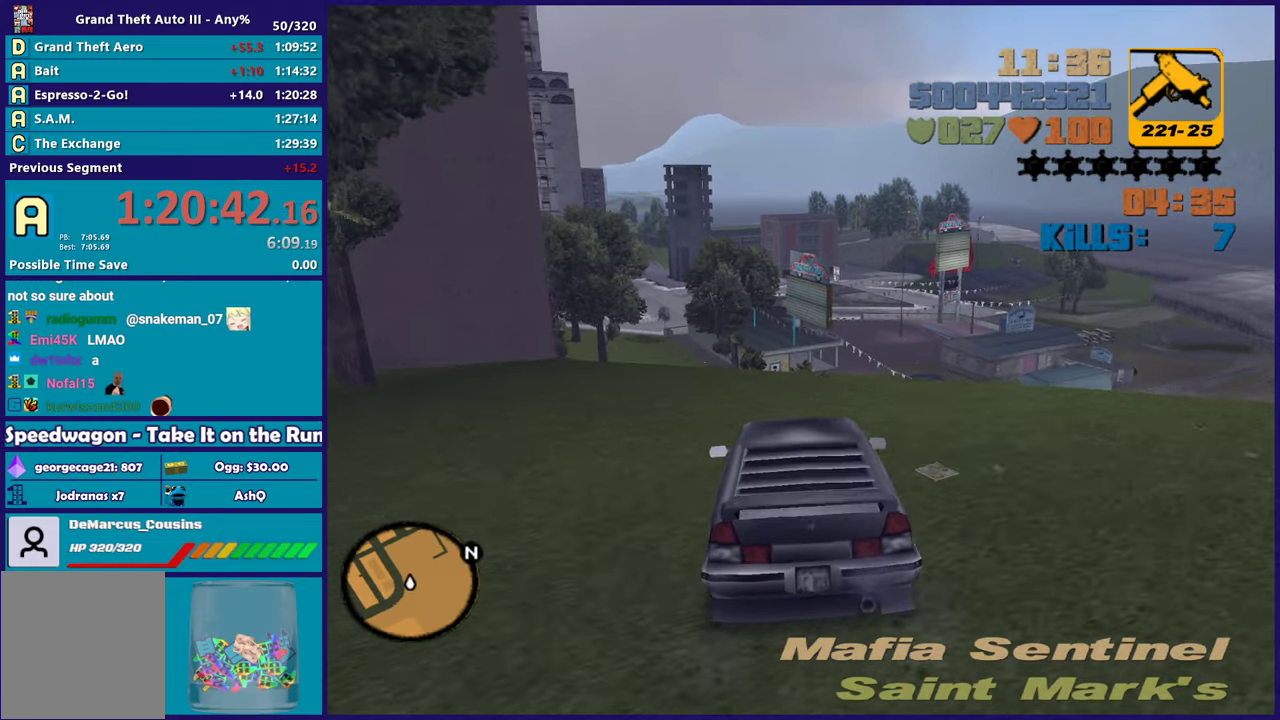
{"buttons": ["R2"], "left_stick": "left", "right_stick": "center", "events": [[317, "left_stick", "center"], [367, "R2", "down"], [417, "left_stick", "left"]]}
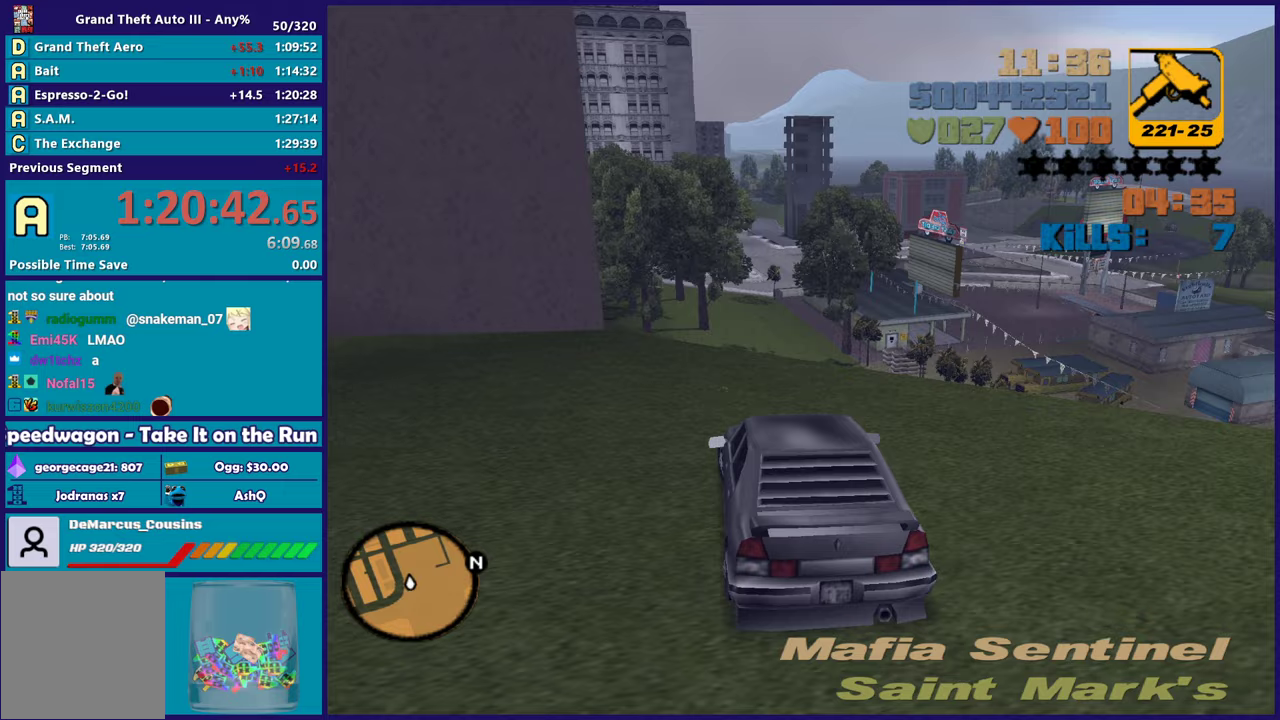
{"buttons": [], "left_stick": "right", "right_stick": "center", "events": [[50, "R2", "up"], [67, "left_stick", "right"], [167, "R2", "down"], [200, "left_stick", "left"], [300, "R2", "up"], [383, "L2", "down"], [400, "left_stick", "right"], [500, "L2", "up"]]}
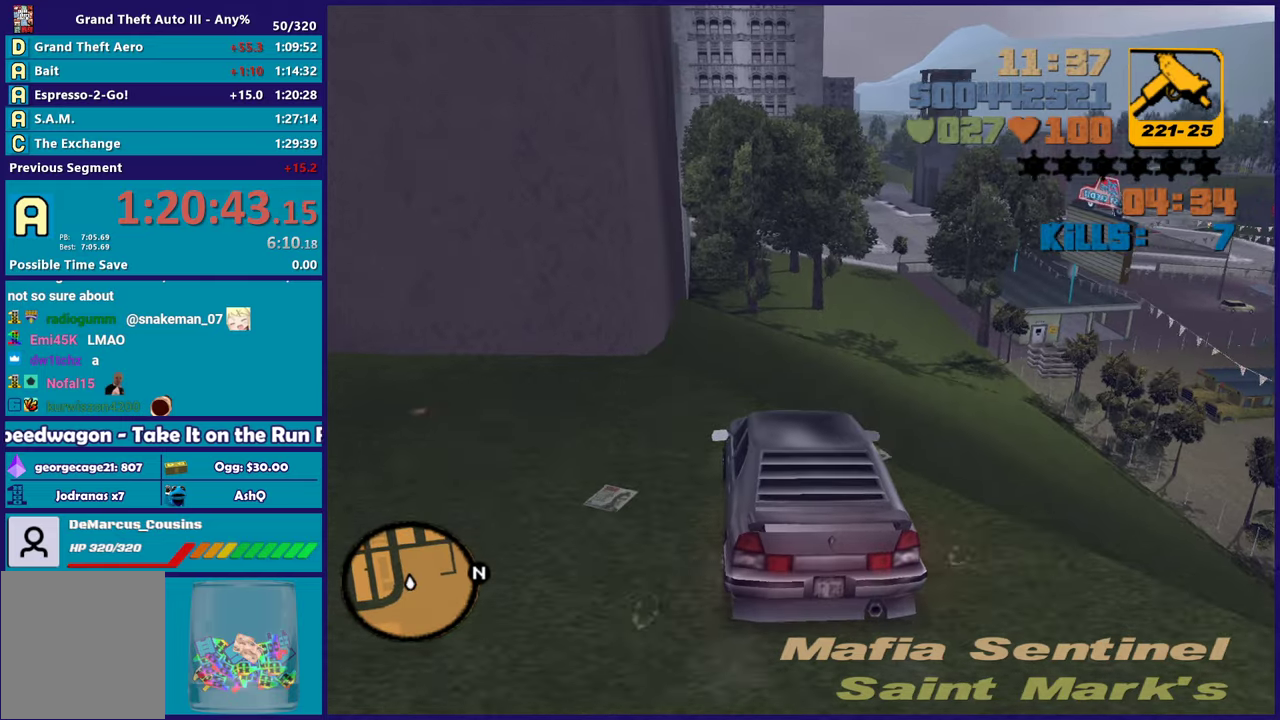
{"buttons": [], "left_stick": "center", "right_stick": "center", "events": [[100, "left_stick", "left"], [200, "left_stick", "right"], [450, "left_stick", "center"]]}
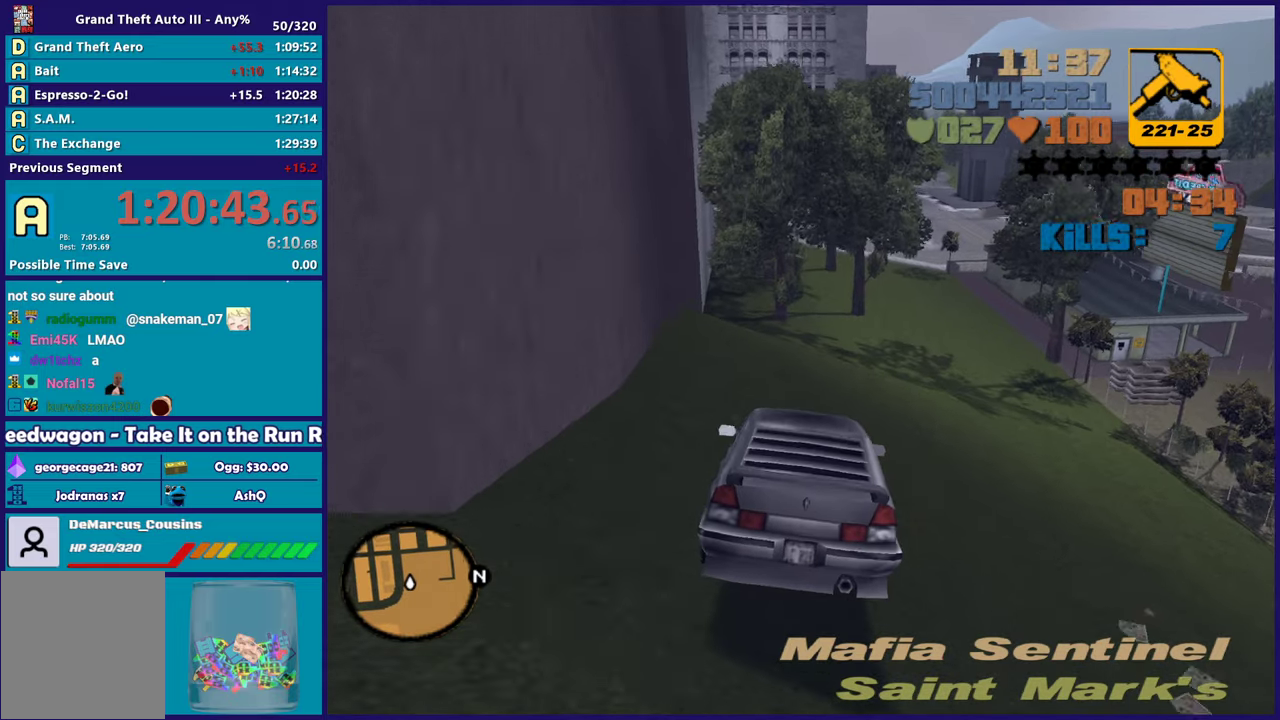
{"buttons": ["R2"], "left_stick": "center", "right_stick": "center", "events": [[17, "left_stick", "down-right"], [167, "left_stick", "right"], [217, "left_stick", "center"], [333, "left_stick", "right"], [483, "left_stick", "center"], [500, "R2", "down"]]}
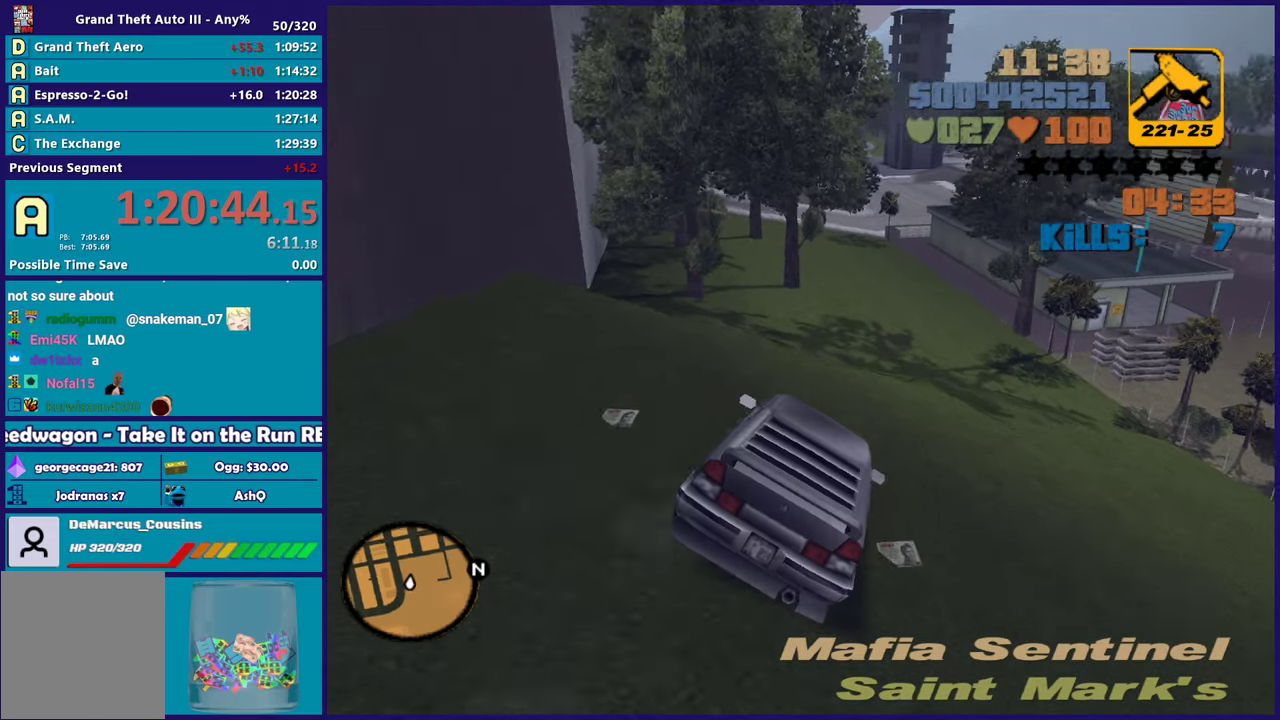
{"buttons": ["R2"], "left_stick": "center", "right_stick": "center", "events": [[50, "left_stick", "left"], [233, "left_stick", "center"], [300, "left_stick", "left"], [400, "R2", "up"], [433, "left_stick", "center"], [500, "R2", "down"]]}
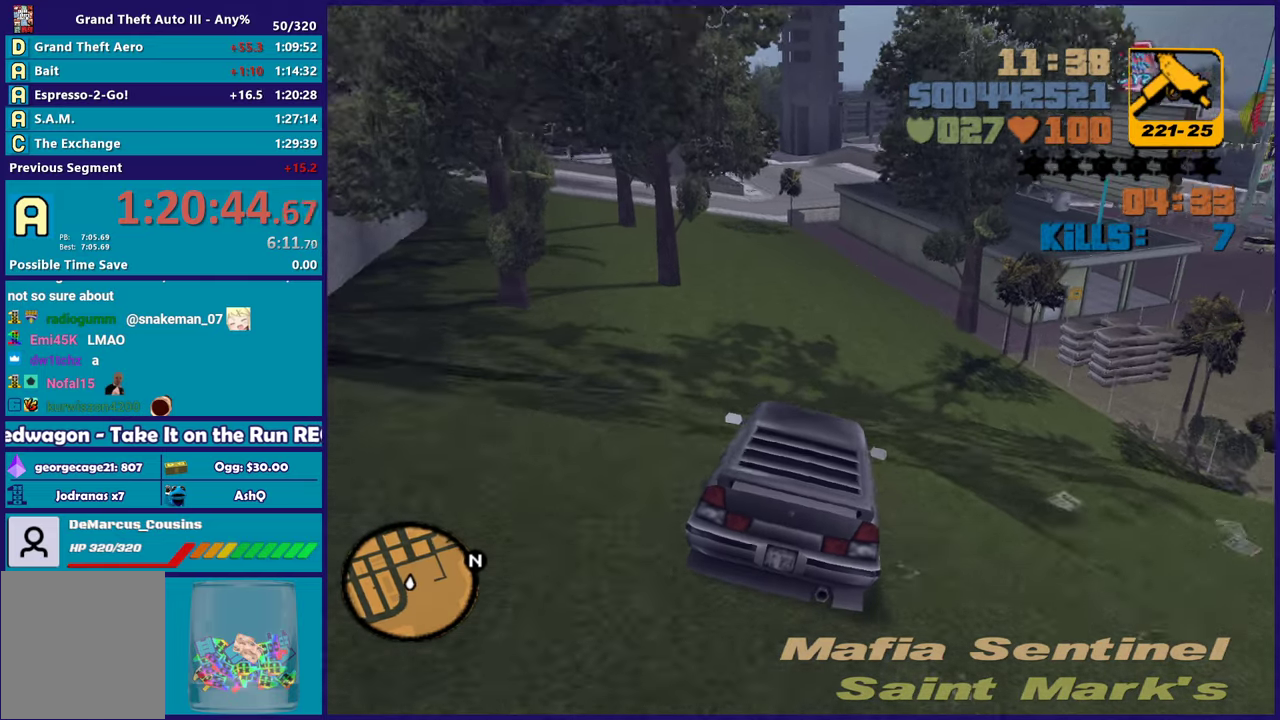
{"buttons": [], "left_stick": "left", "right_stick": "center", "events": [[117, "left_stick", "left"], [267, "R2", "up"], [300, "left_stick", "right"], [400, "left_stick", "left"]]}
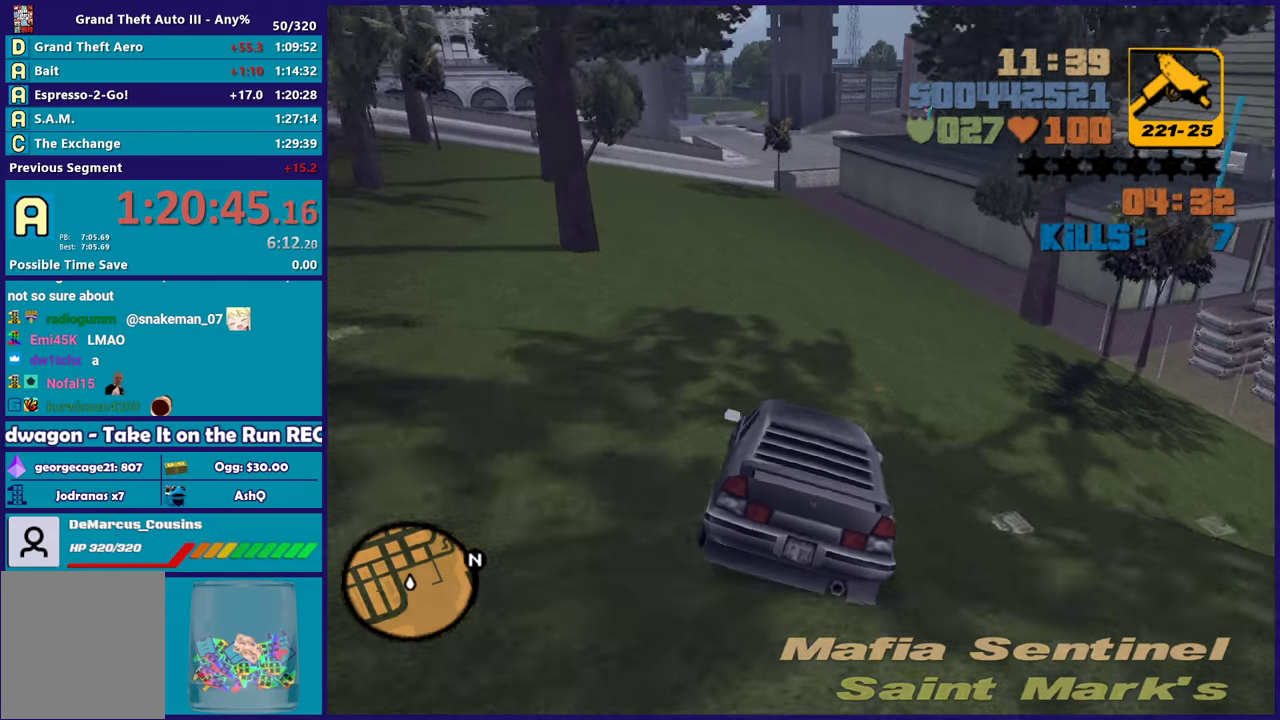
{"buttons": ["R2"], "left_stick": "down-left", "right_stick": "center", "events": [[50, "left_stick", "right"], [117, "left_stick", "left"], [300, "R2", "down"], [300, "left_stick", "up-left"], [417, "left_stick", "down-left"]]}
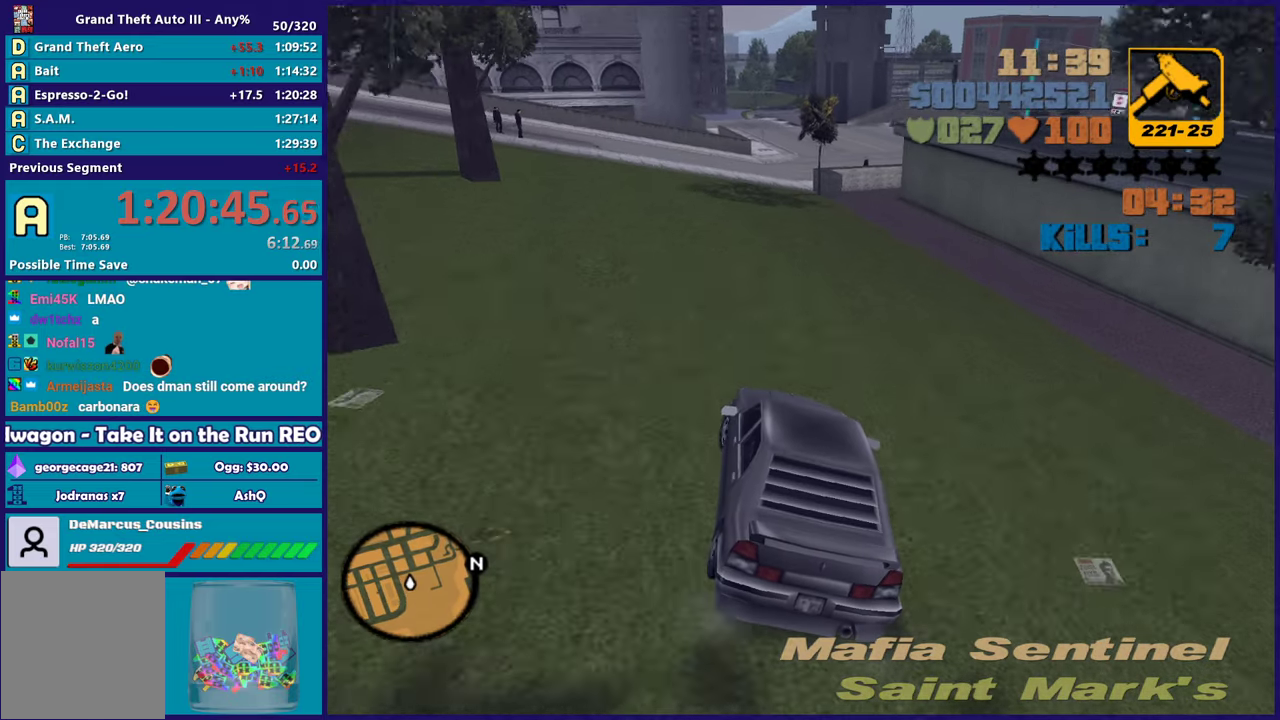
{"buttons": [], "left_stick": "left", "right_stick": "center", "events": [[83, "left_stick", "right"], [283, "left_stick", "left"], [467, "R2", "up"]]}